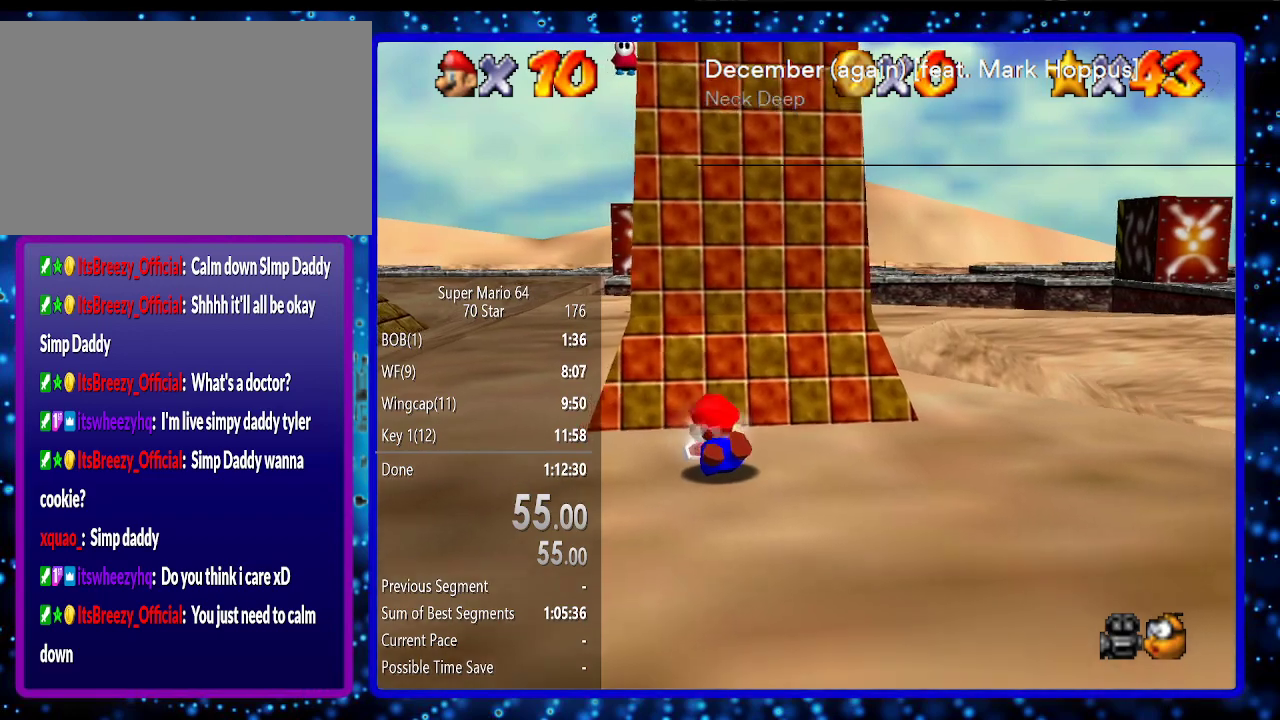
Gameplay with a controller (Nintendo layout); each line is a JSON object with the inputs held at the frame after it. "events" lists button and stick changes between this image and that frame as [ms after this image, input, new state], when the widget could be followed in between. Not read: L3 R3.
{"buttons": [], "left_stick": "center", "events": []}
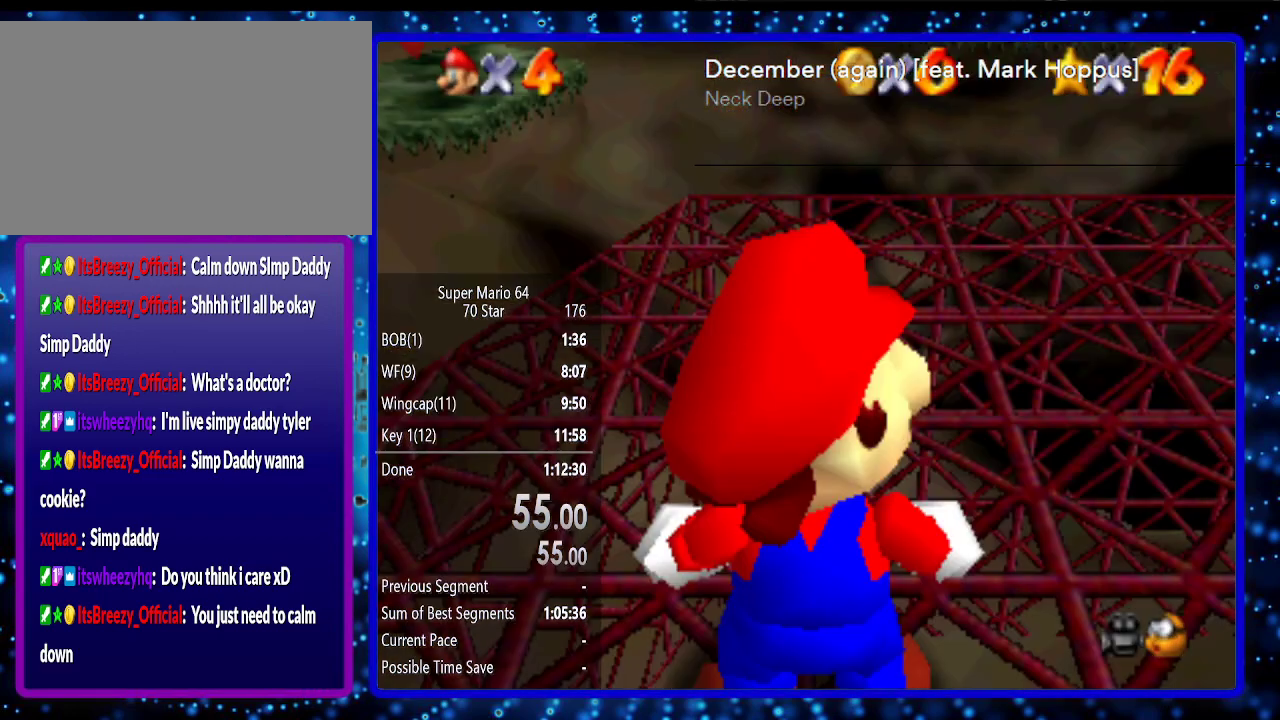
{"buttons": [], "left_stick": "center", "events": []}
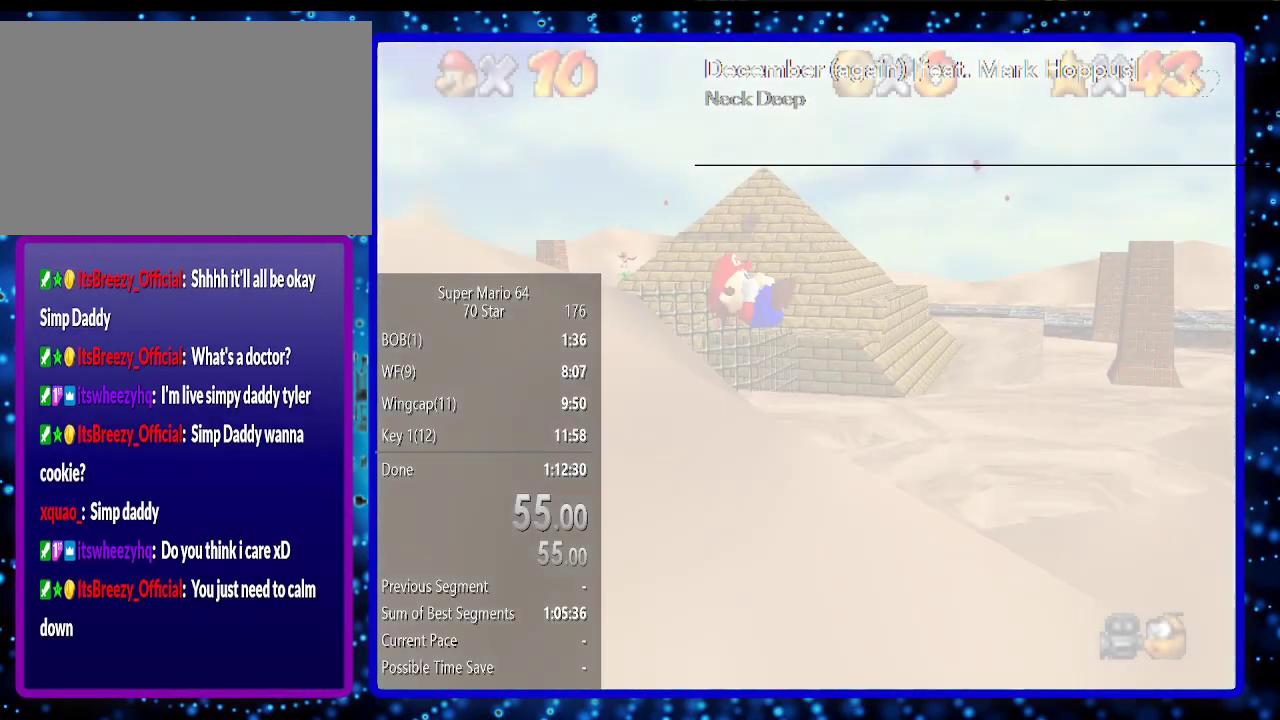
{"buttons": [], "left_stick": "left", "events": [[333, "left_stick", "left"]]}
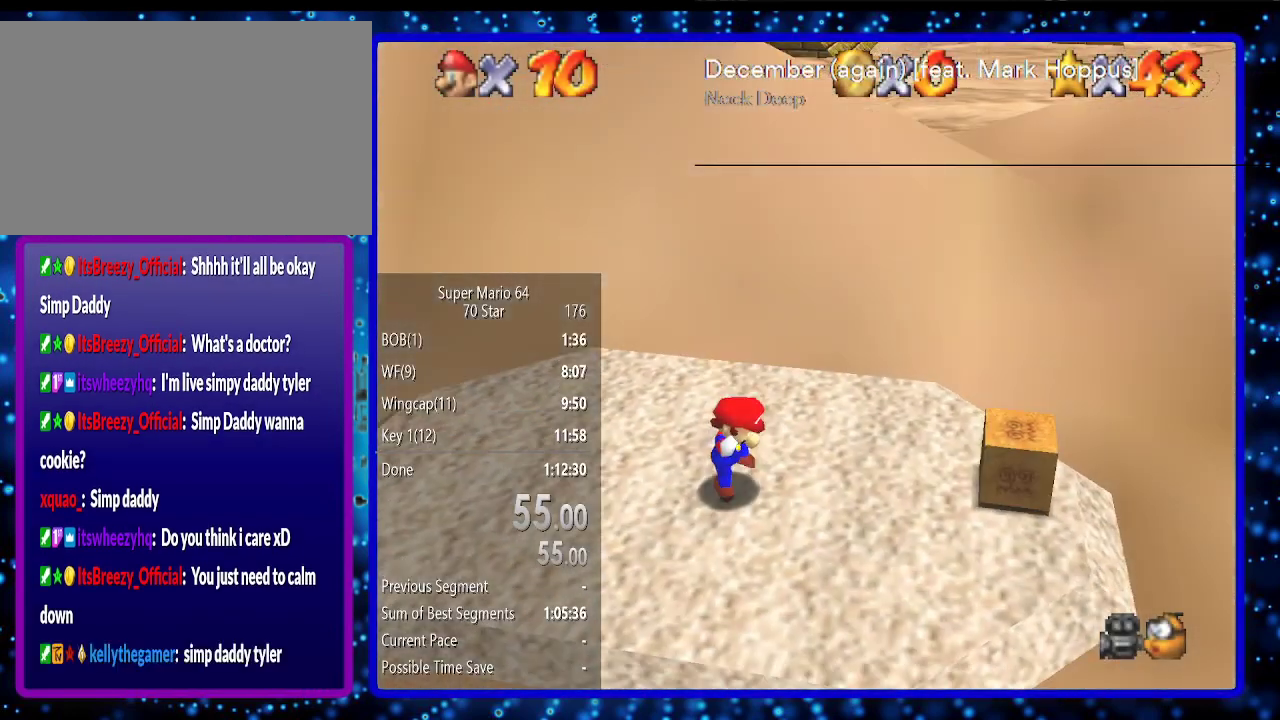
{"buttons": [], "left_stick": "left", "events": []}
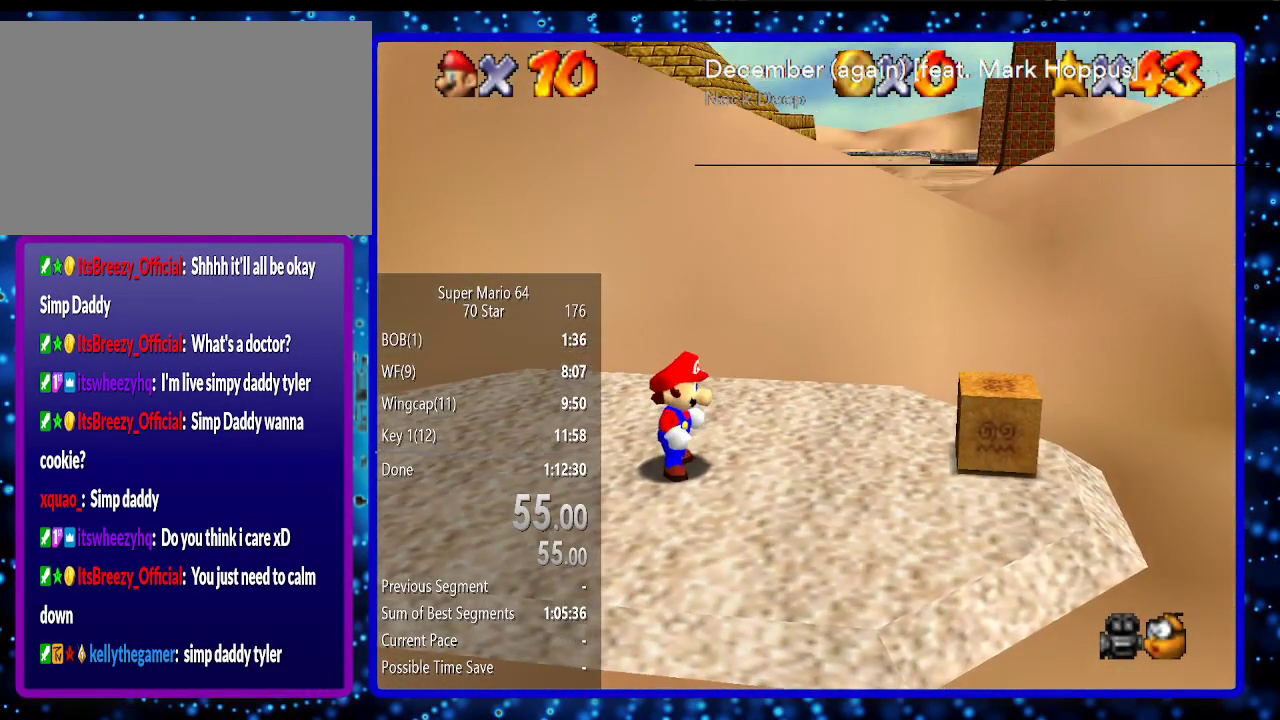
{"buttons": ["A", "B"], "left_stick": "left", "events": [[417, "A", "down"], [417, "B", "down"]]}
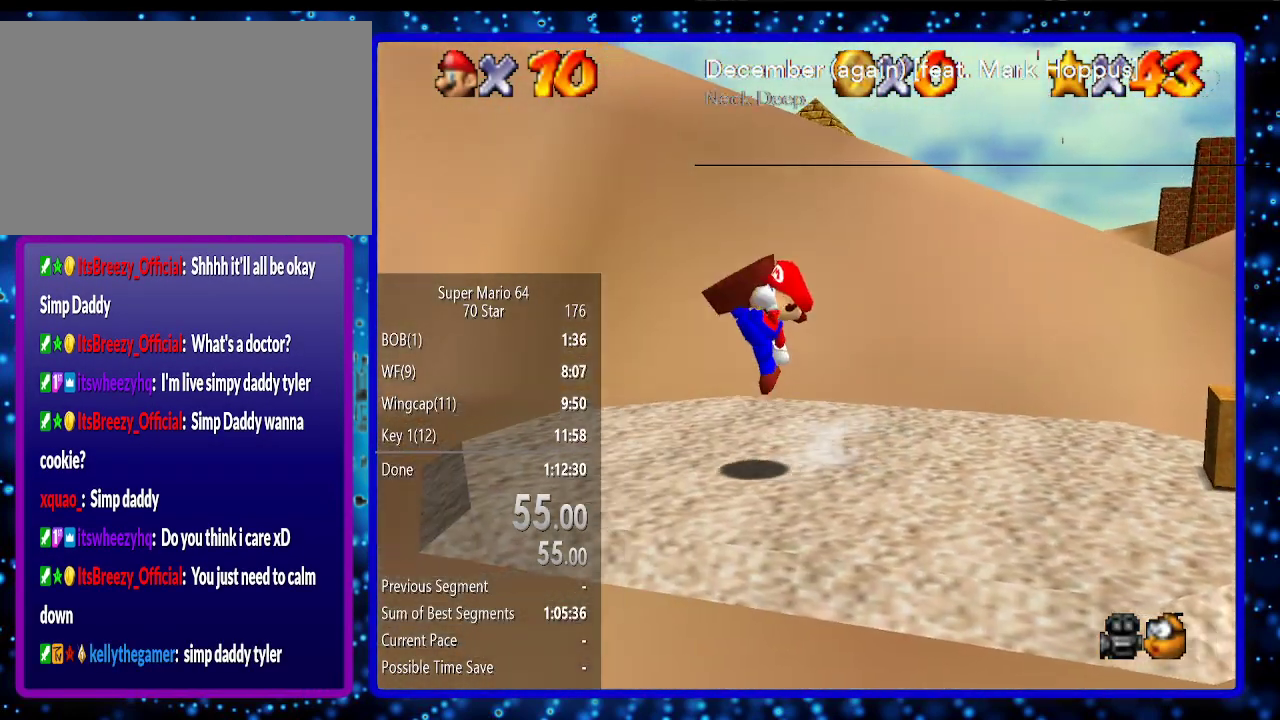
{"buttons": [], "left_stick": "up", "events": [[83, "A", "up"], [83, "B", "up"], [367, "left_stick", "up-left"], [483, "left_stick", "up"]]}
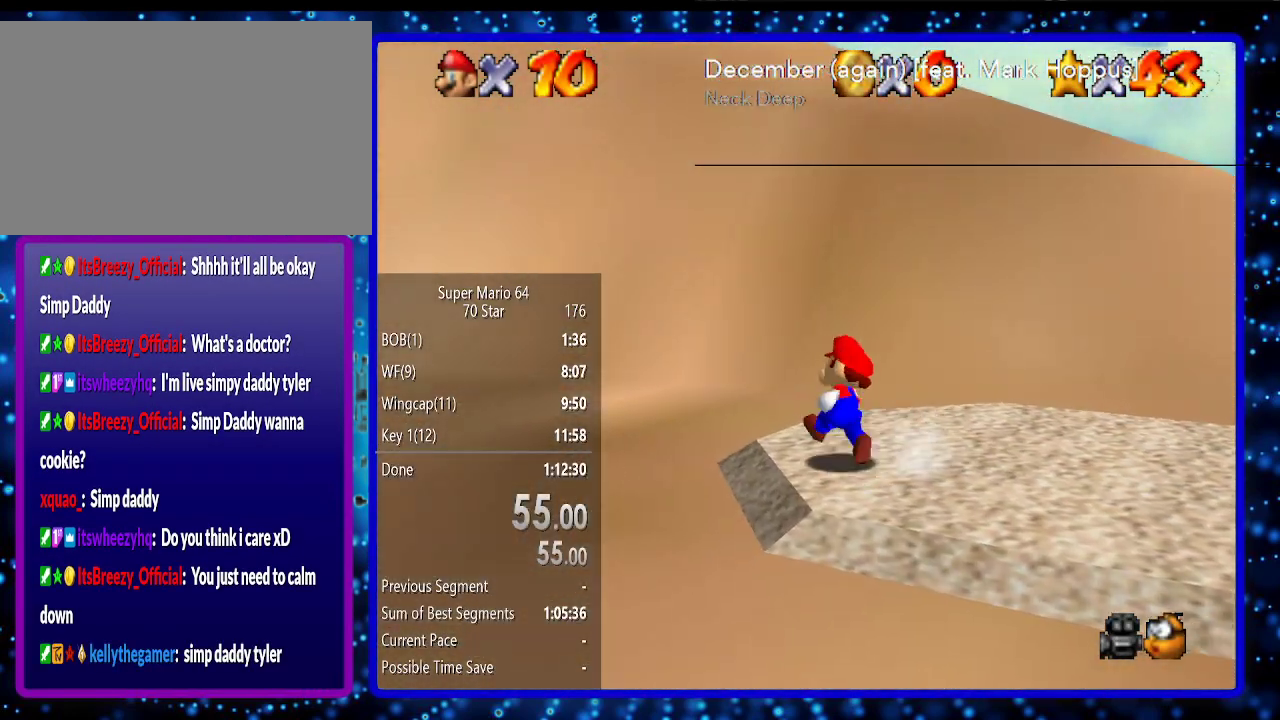
{"buttons": [], "left_stick": "up", "events": [[133, "A", "down"], [133, "B", "down"], [300, "A", "up"], [300, "B", "up"]]}
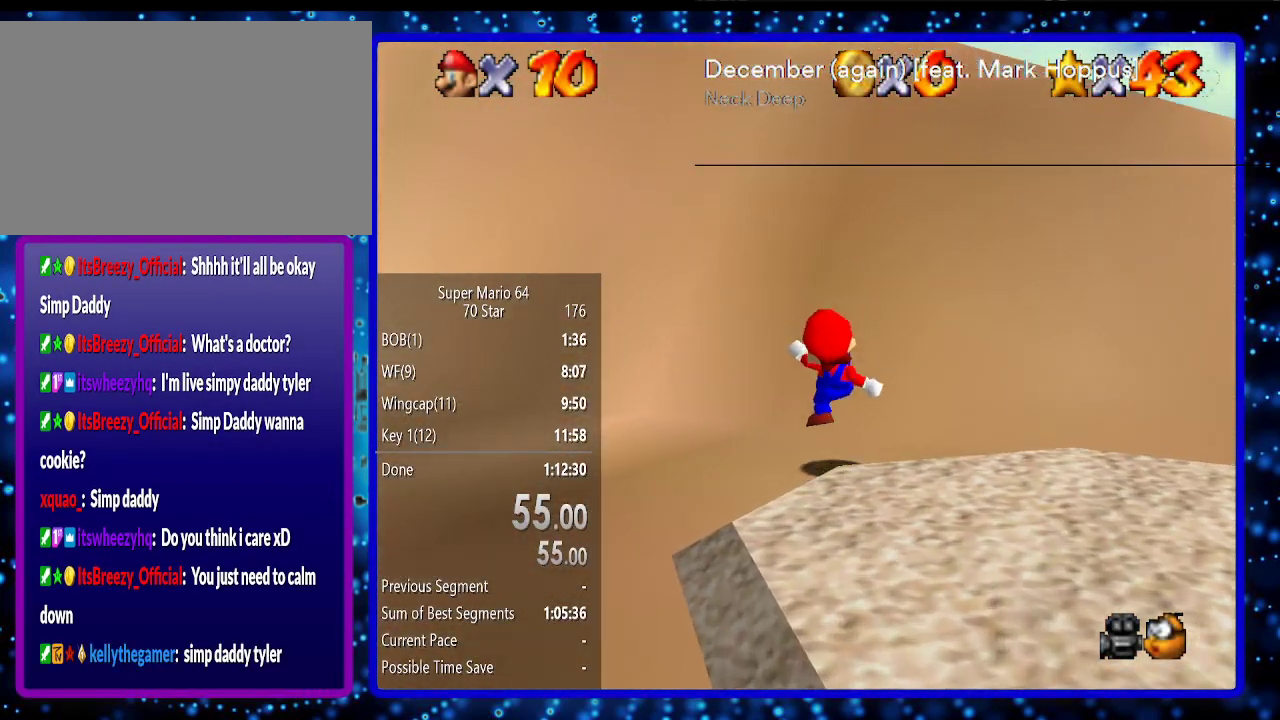
{"buttons": [], "left_stick": "up", "events": [[100, "A", "down"], [483, "A", "up"]]}
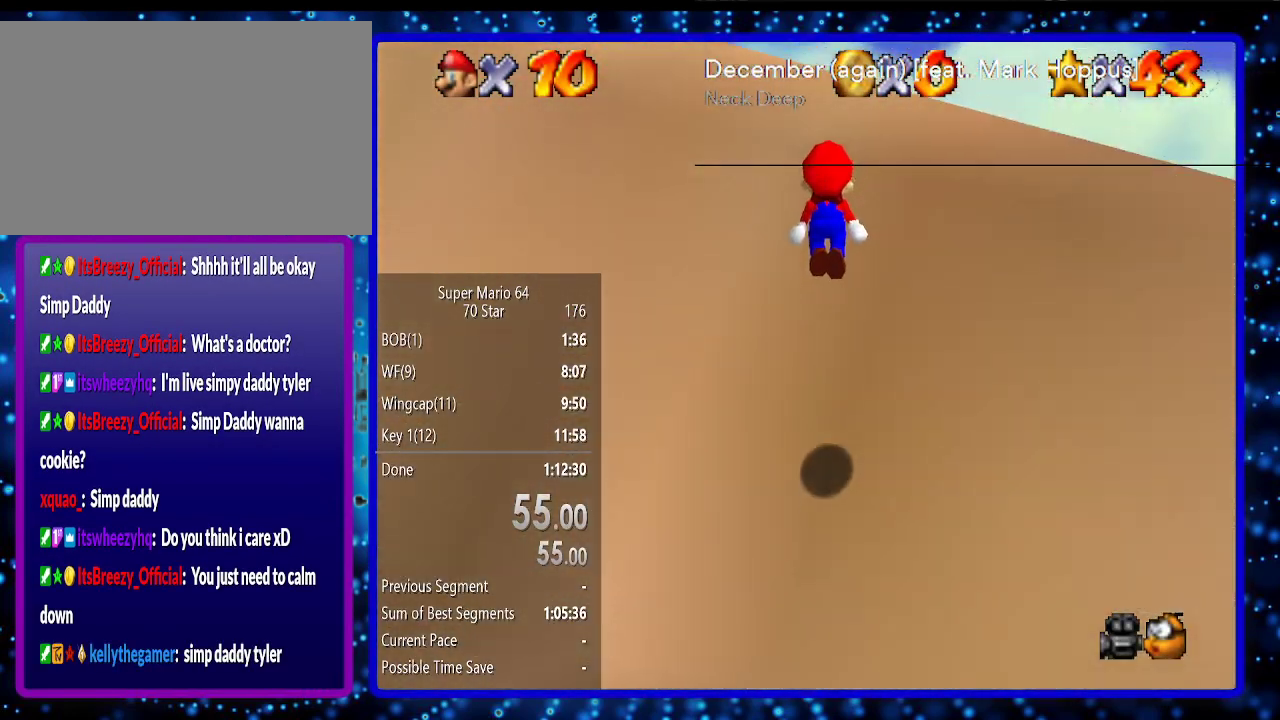
{"buttons": ["A", "B"], "left_stick": "up", "events": [[400, "A", "down"], [417, "B", "down"]]}
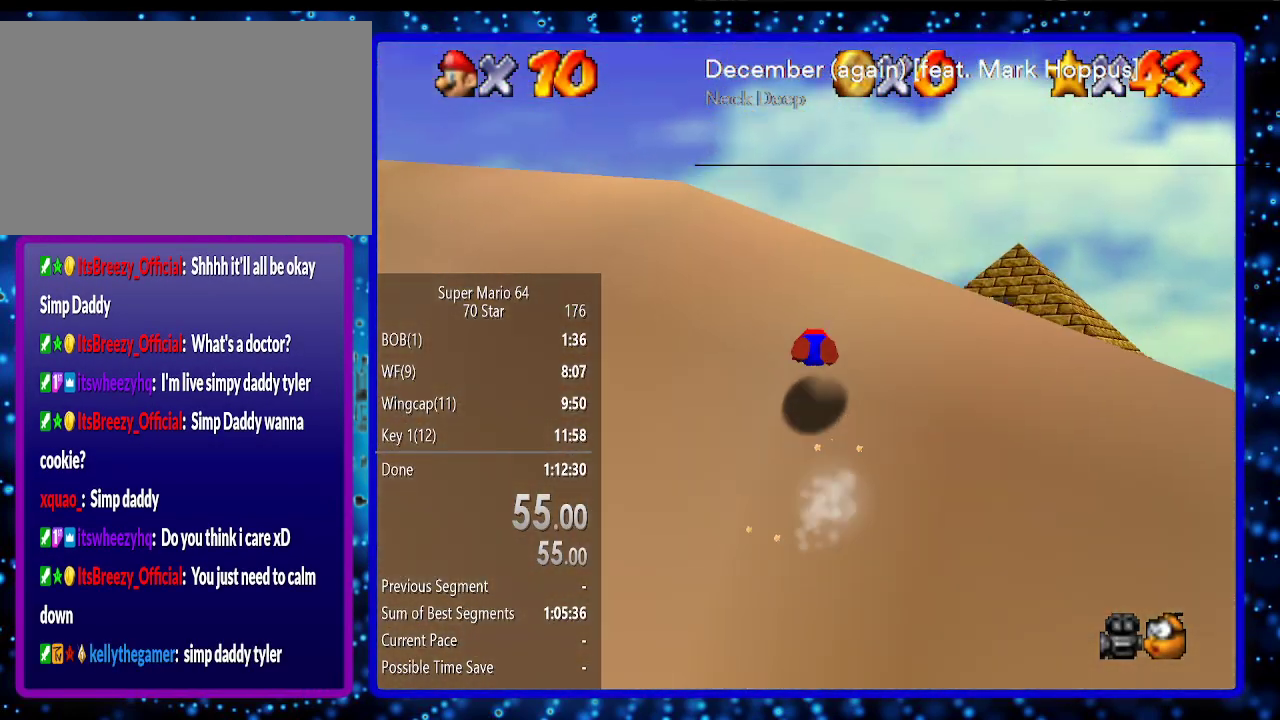
{"buttons": [], "left_stick": "center", "events": [[50, "B", "up"], [200, "A", "up"], [450, "left_stick", "center"]]}
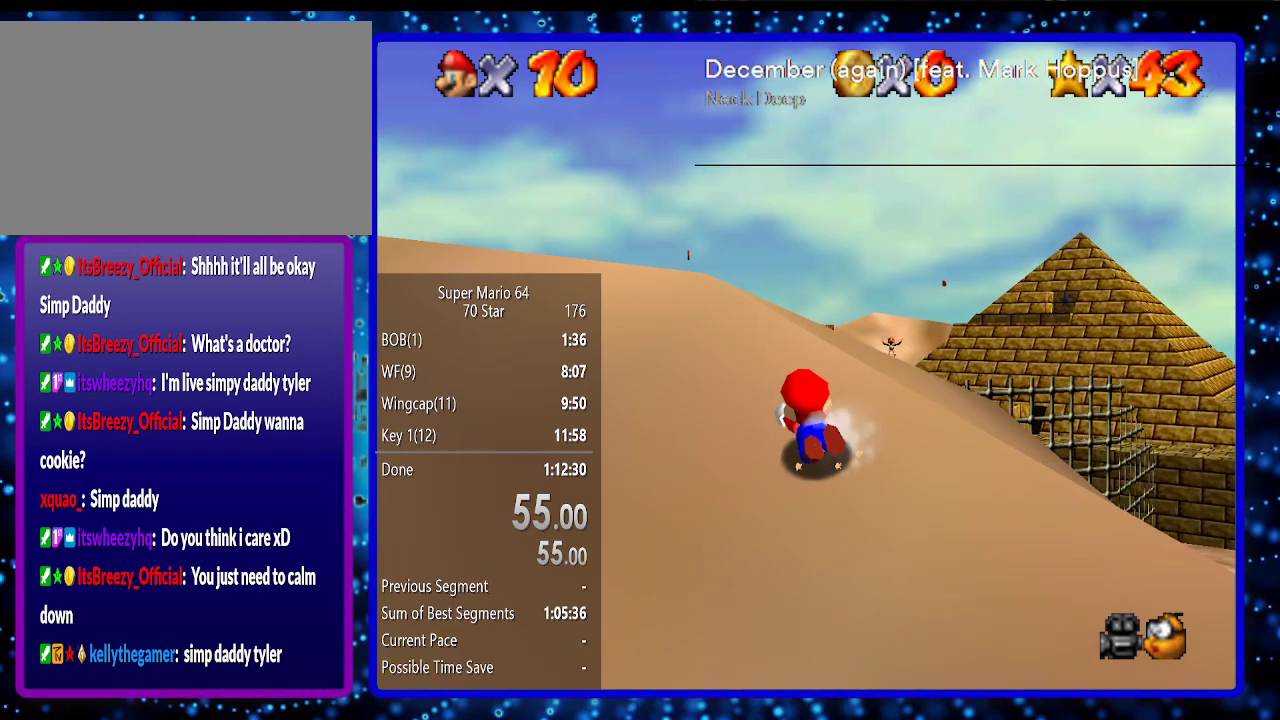
{"buttons": [], "left_stick": "center", "events": []}
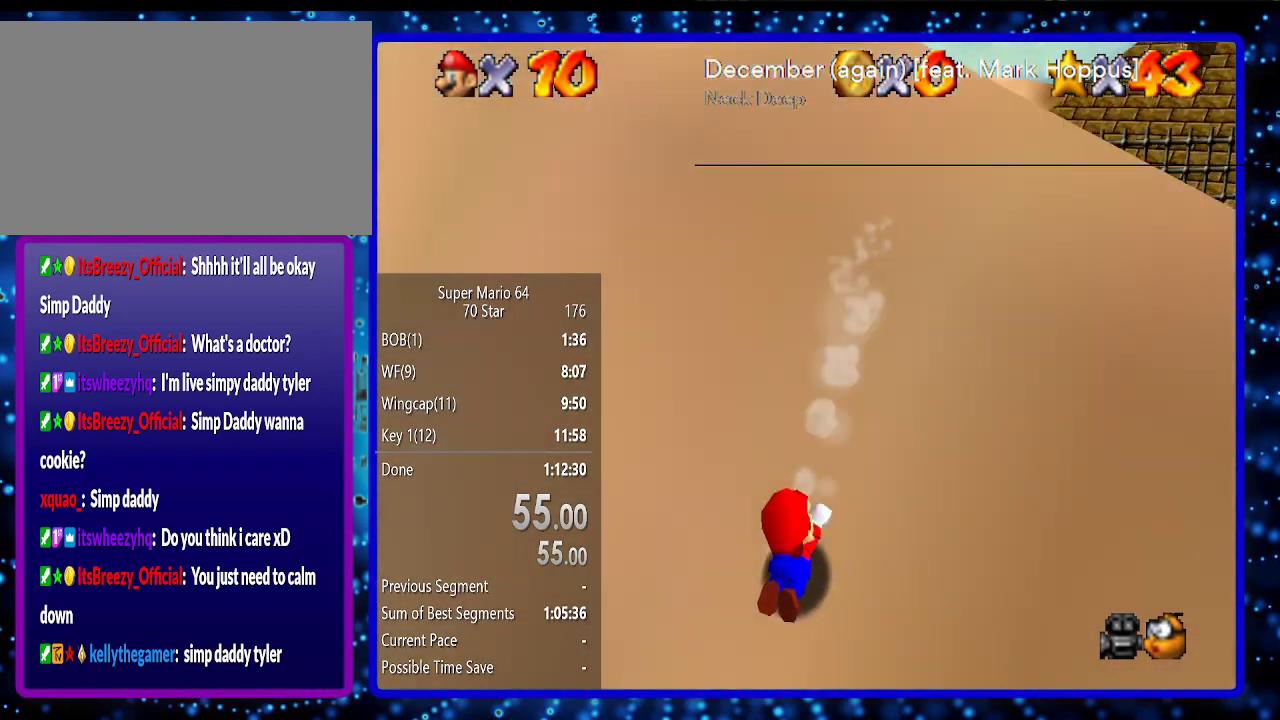
{"buttons": [], "left_stick": "center", "events": []}
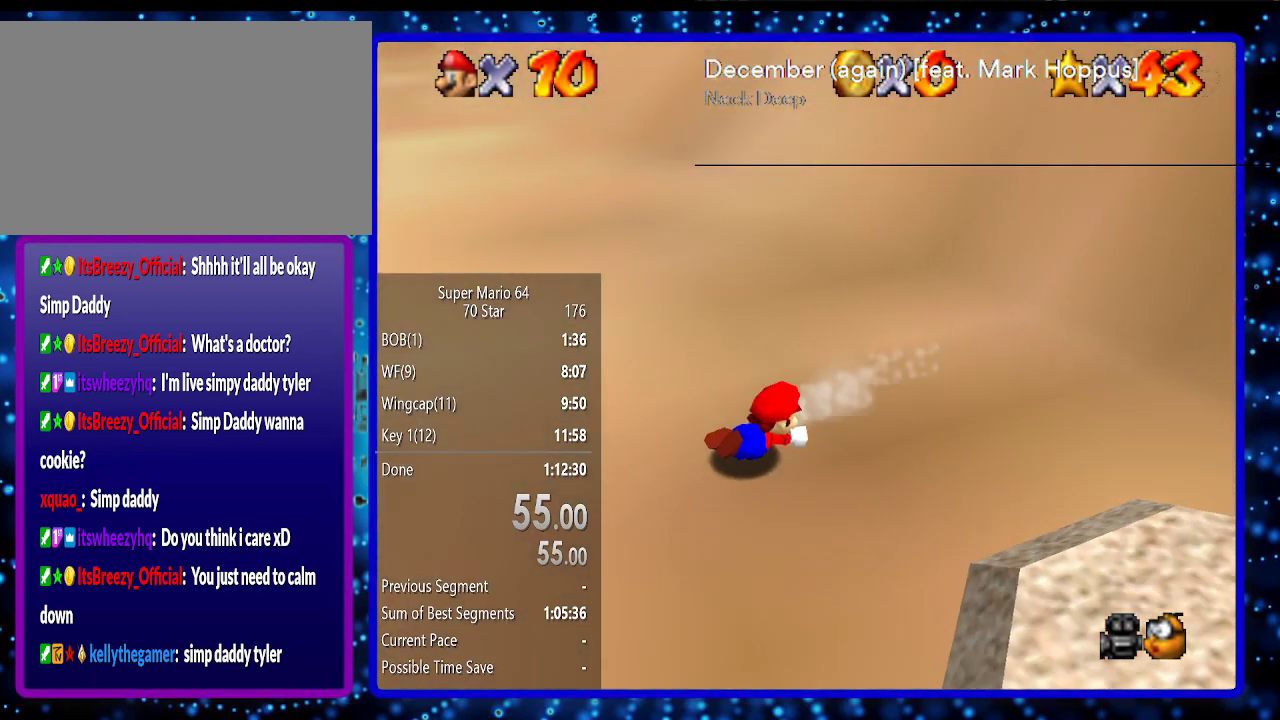
{"buttons": [], "left_stick": "center", "events": []}
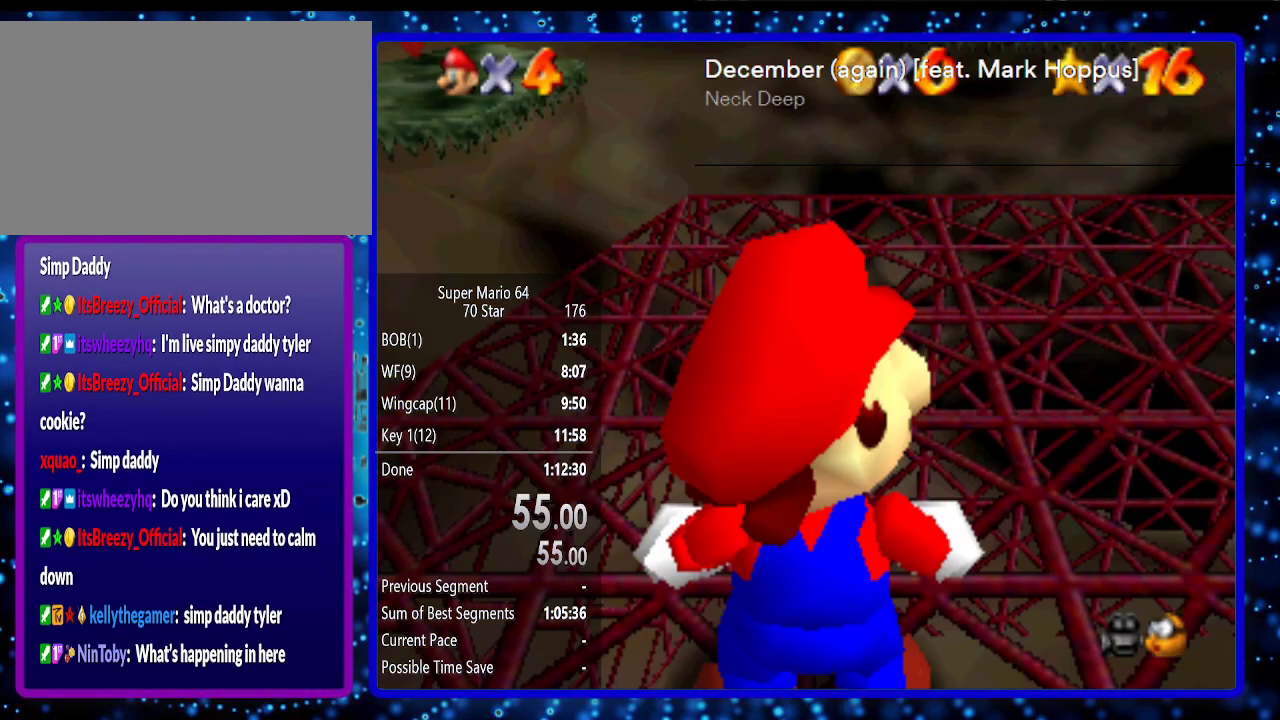
{"buttons": [], "left_stick": "center", "events": []}
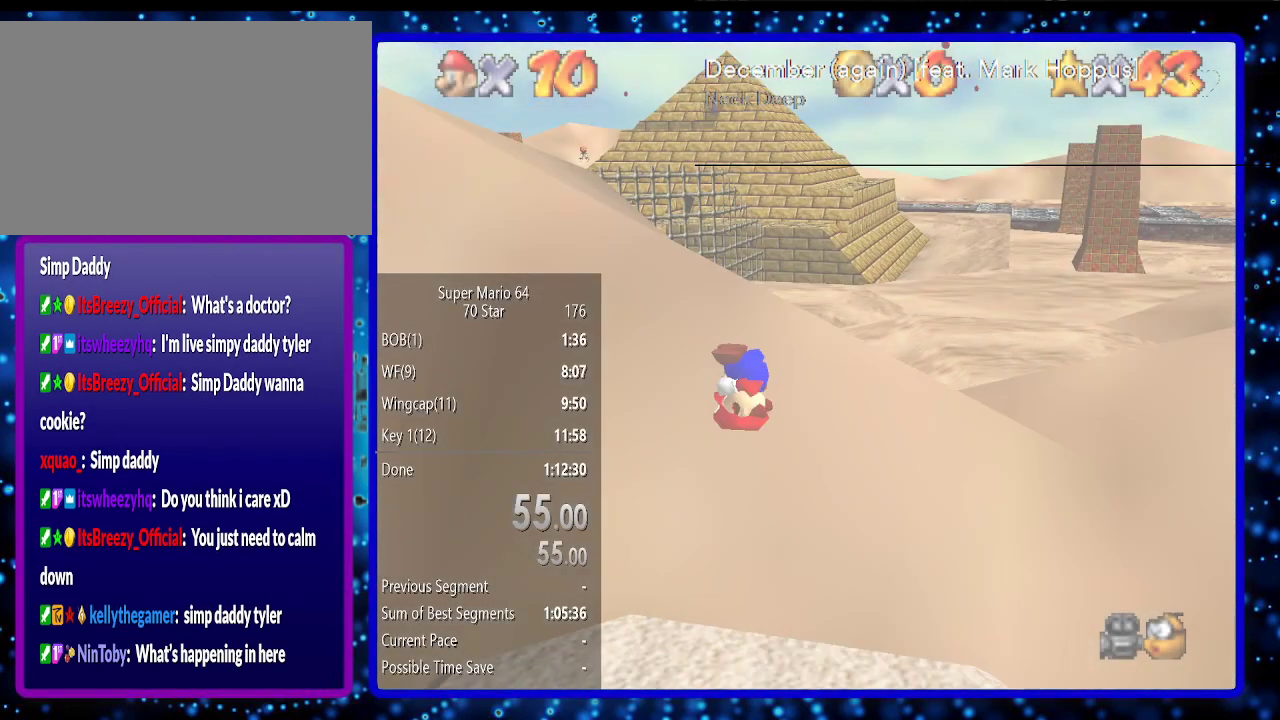
{"buttons": [], "left_stick": "left", "events": [[450, "left_stick", "left"]]}
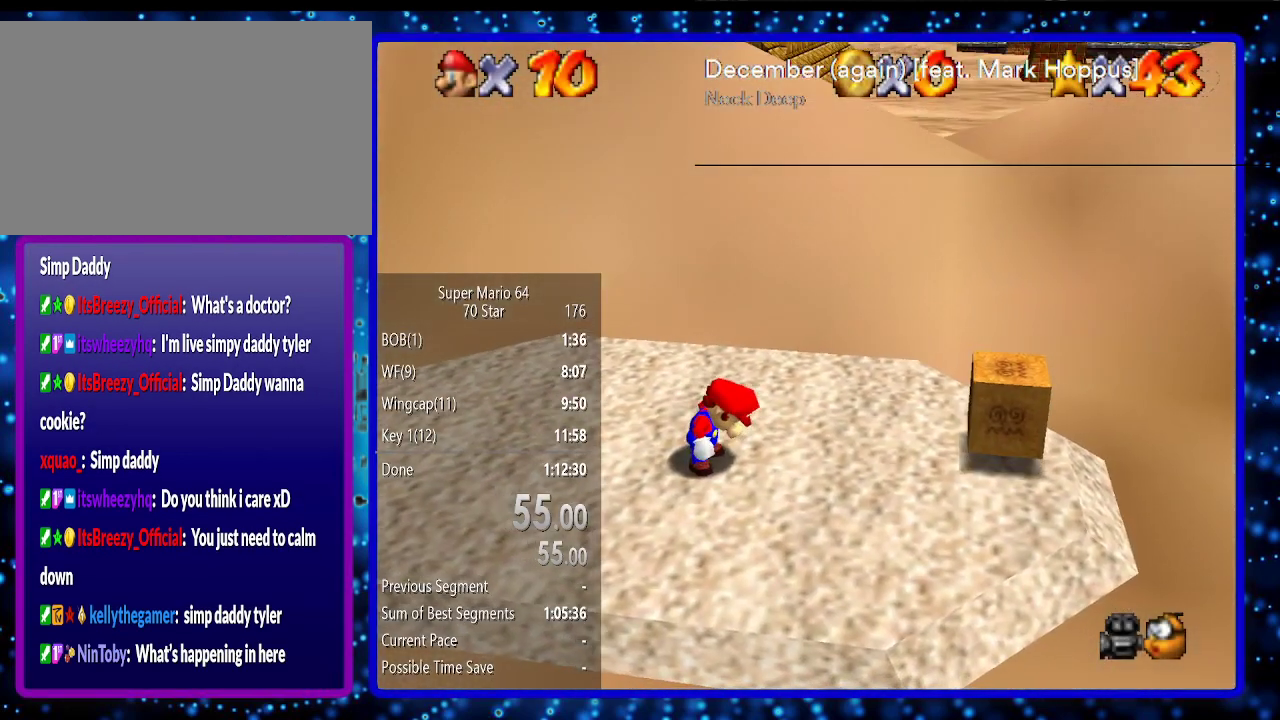
{"buttons": [], "left_stick": "left", "events": []}
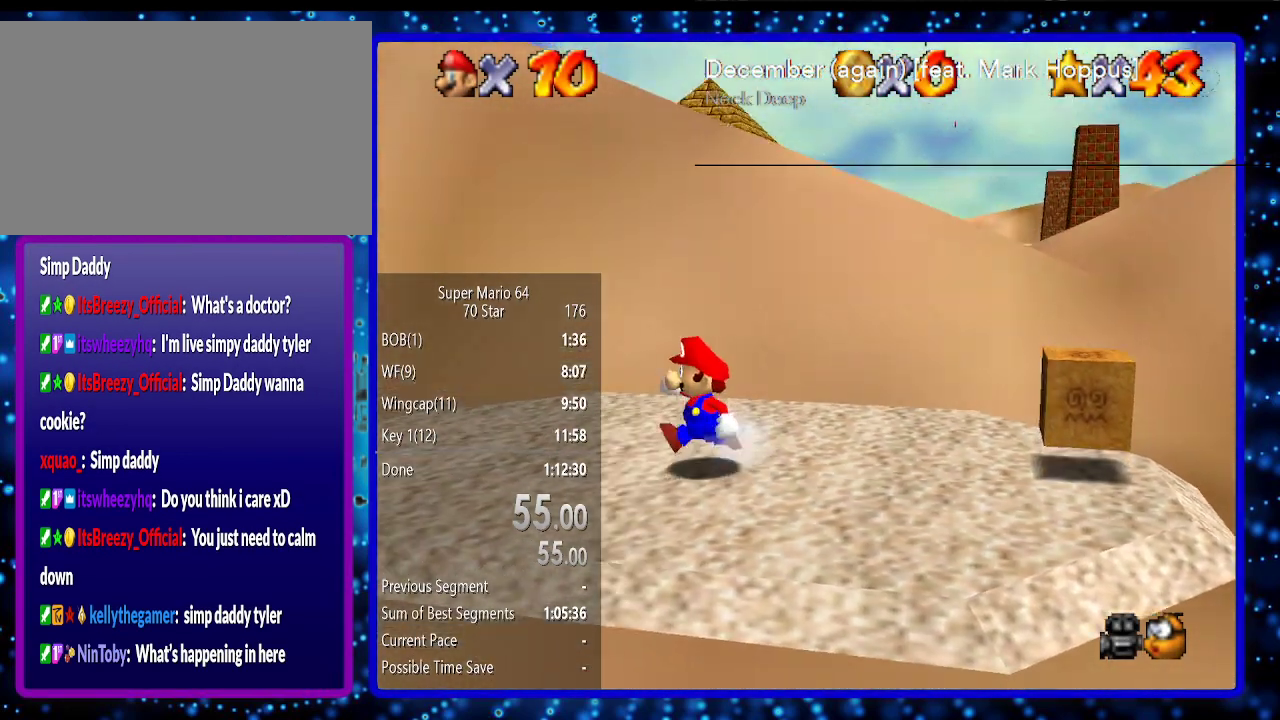
{"buttons": [], "left_stick": "center", "events": [[17, "A", "down"], [17, "B", "down"], [167, "A", "up"], [200, "B", "up"], [333, "left_stick", "center"]]}